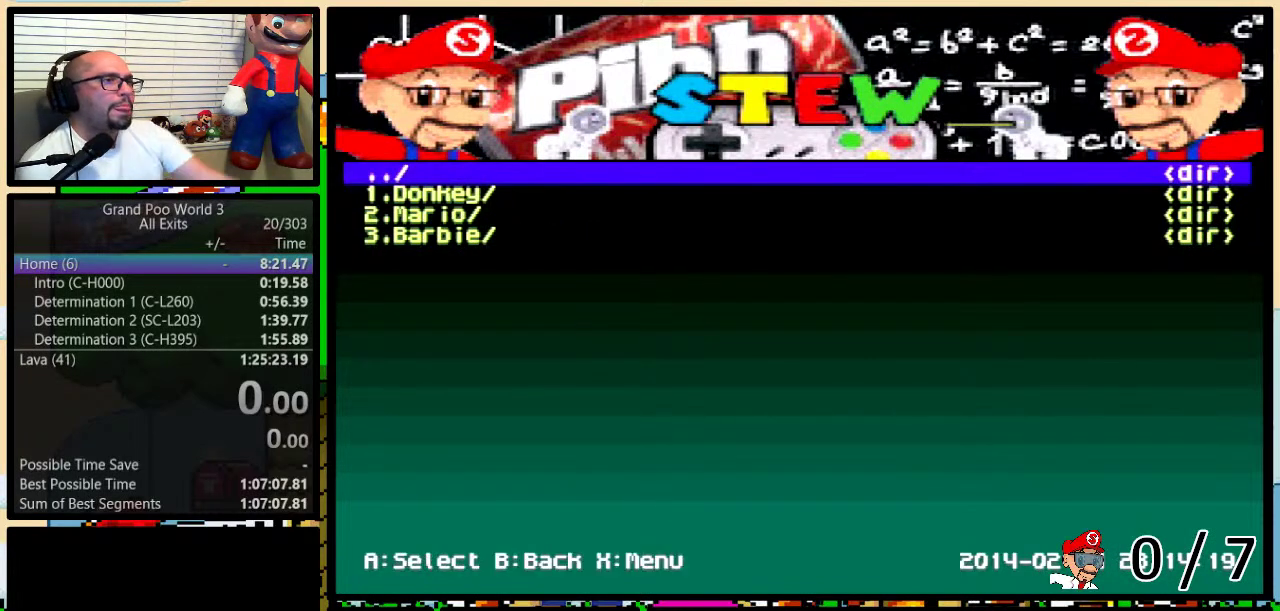
Gameplay with a controller (Nintendo layout); each line is a JSON object with the inputs held at the frame after it. "events" lists button and stick changes between this image and that frame as [ms after this image, input, new state], when the widget could be followed in between. Not read: L1 L3 R1 R3.
{"buttons": ["DPAD_DOWN"], "events": [[500, "DPAD_DOWN", "down"]]}
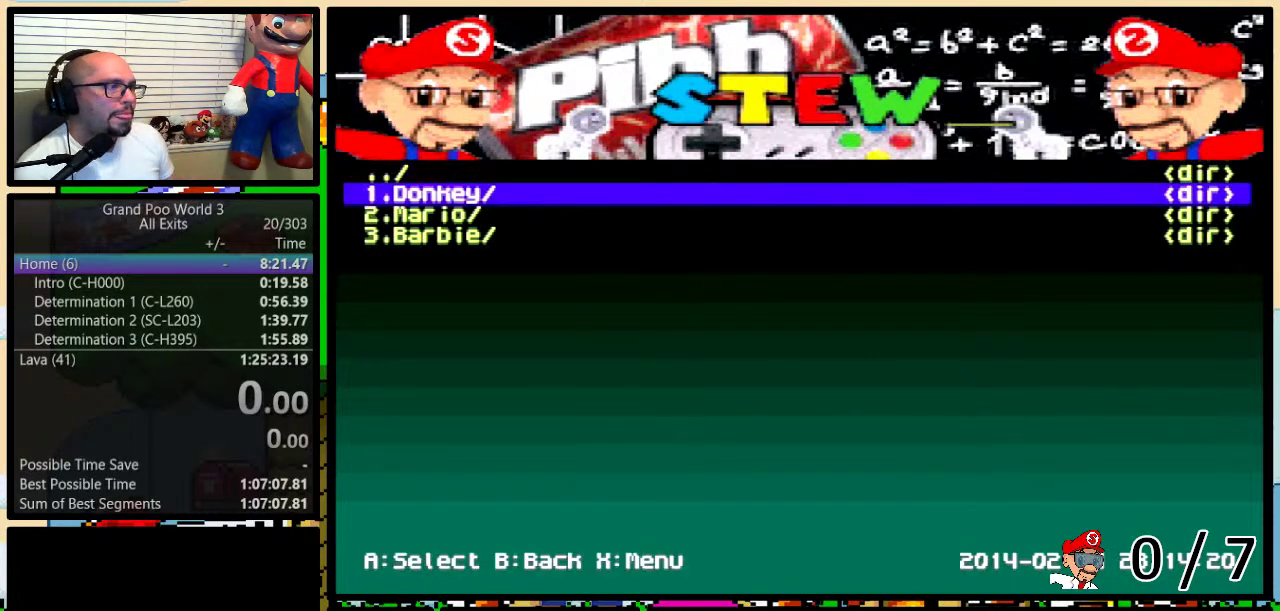
{"buttons": ["DPAD_DOWN"], "events": [[67, "DPAD_DOWN", "up"], [117, "DPAD_DOWN", "down"], [200, "A", "down"], [200, "DPAD_DOWN", "up"], [283, "A", "up"], [350, "DPAD_DOWN", "down"], [417, "DPAD_DOWN", "up"], [467, "DPAD_DOWN", "down"]]}
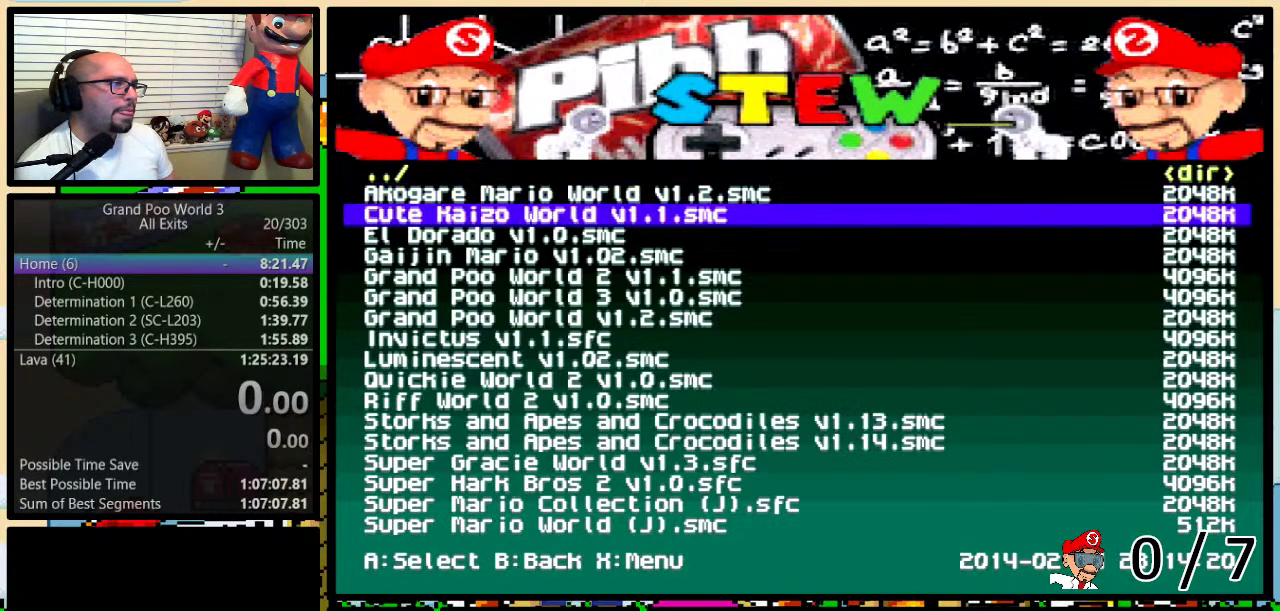
{"buttons": ["DPAD_DOWN"], "events": [[67, "DPAD_DOWN", "up"], [133, "DPAD_DOWN", "down"], [200, "DPAD_DOWN", "up"], [250, "DPAD_DOWN", "down"], [350, "DPAD_DOWN", "up"], [400, "DPAD_DOWN", "down"]]}
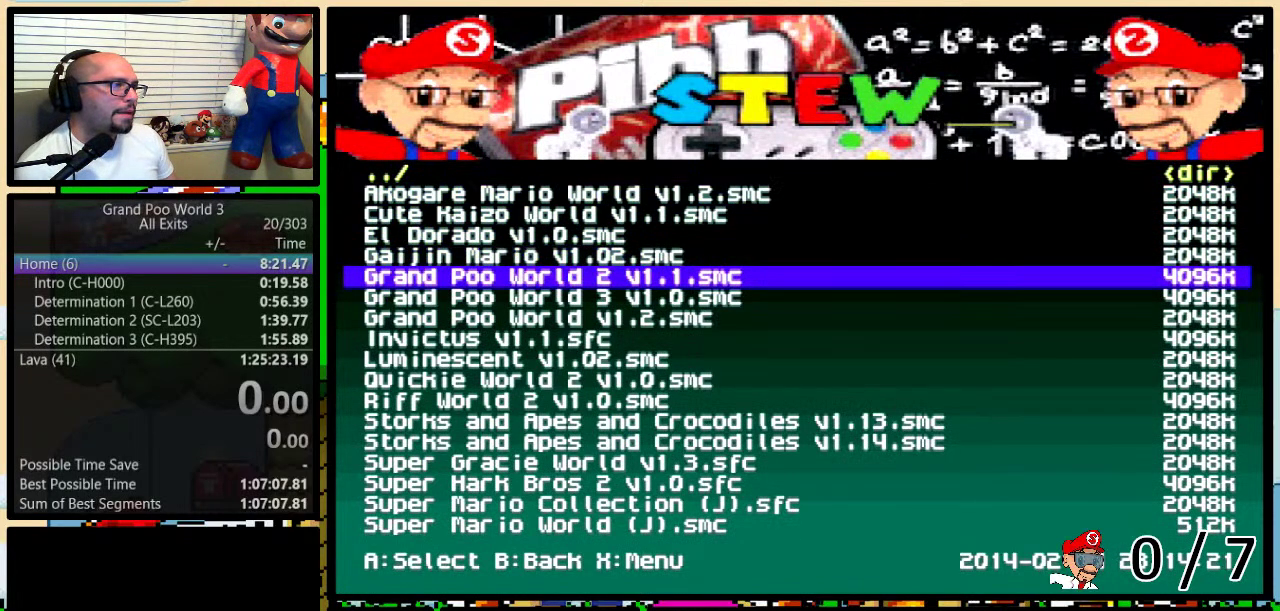
{"buttons": [], "events": [[67, "DPAD_DOWN", "up"], [217, "A", "down"], [283, "A", "up"]]}